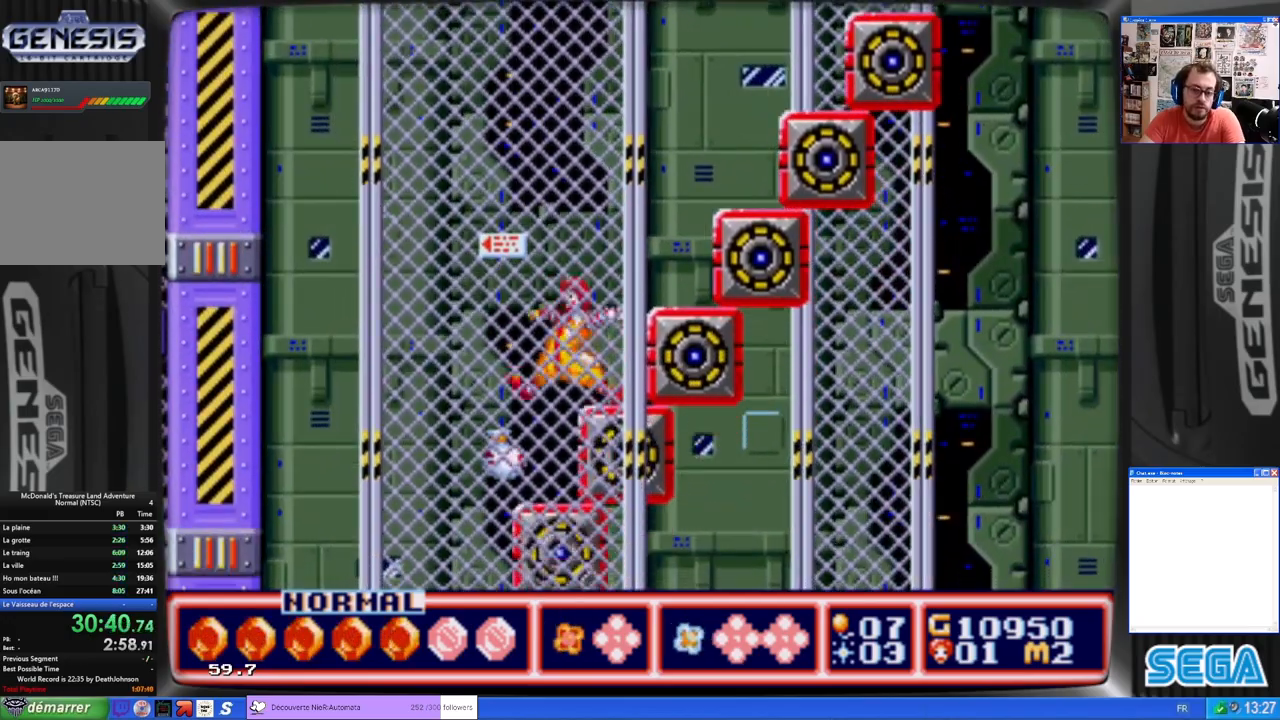
Gameplay with a controller (Xbox layout); each line is a JSON object with the inputs held at the frame after it. "events" lists button and stick changes between this image and that frame as [ms after this image, input, new state], when the widget could be followed in between. Not read: L1 R1 right_stick.
{"buttons": [], "left_stick": "center", "events": [[67, "DPAD_LEFT", "down"], [367, "DPAD_LEFT", "up"]]}
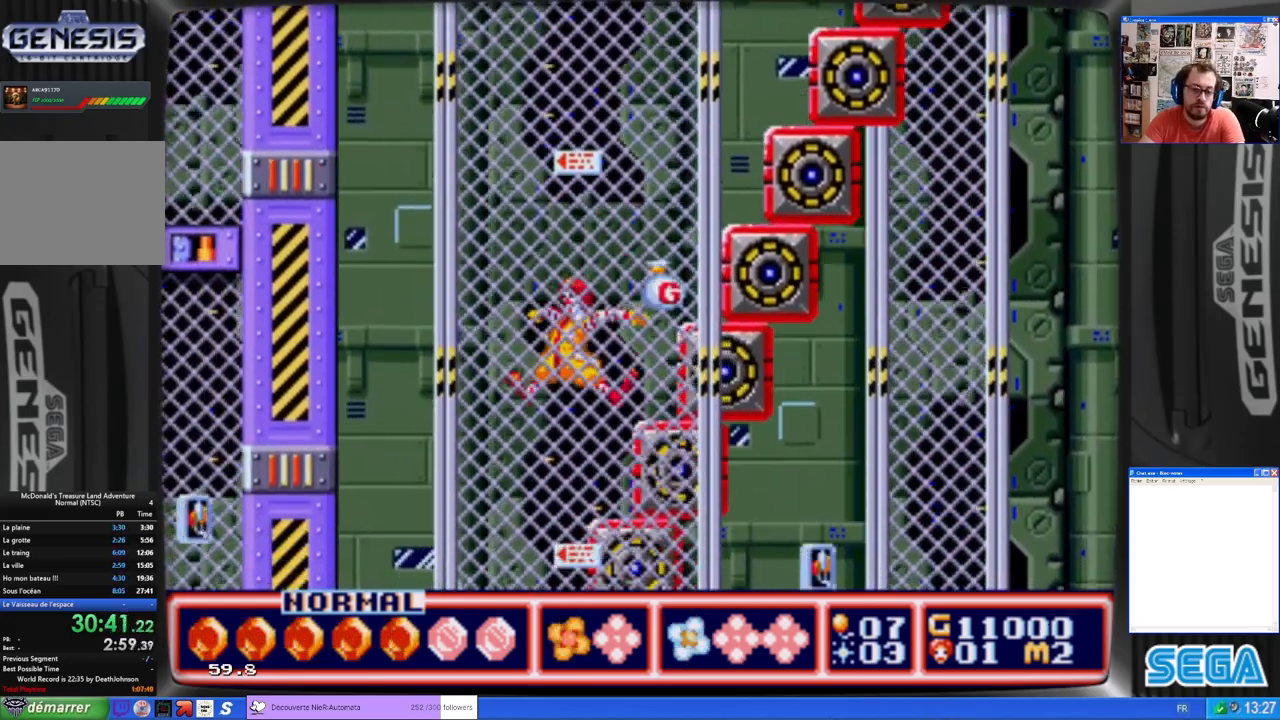
{"buttons": [], "left_stick": "center", "events": [[33, "DPAD_RIGHT", "down"], [267, "DPAD_RIGHT", "up"]]}
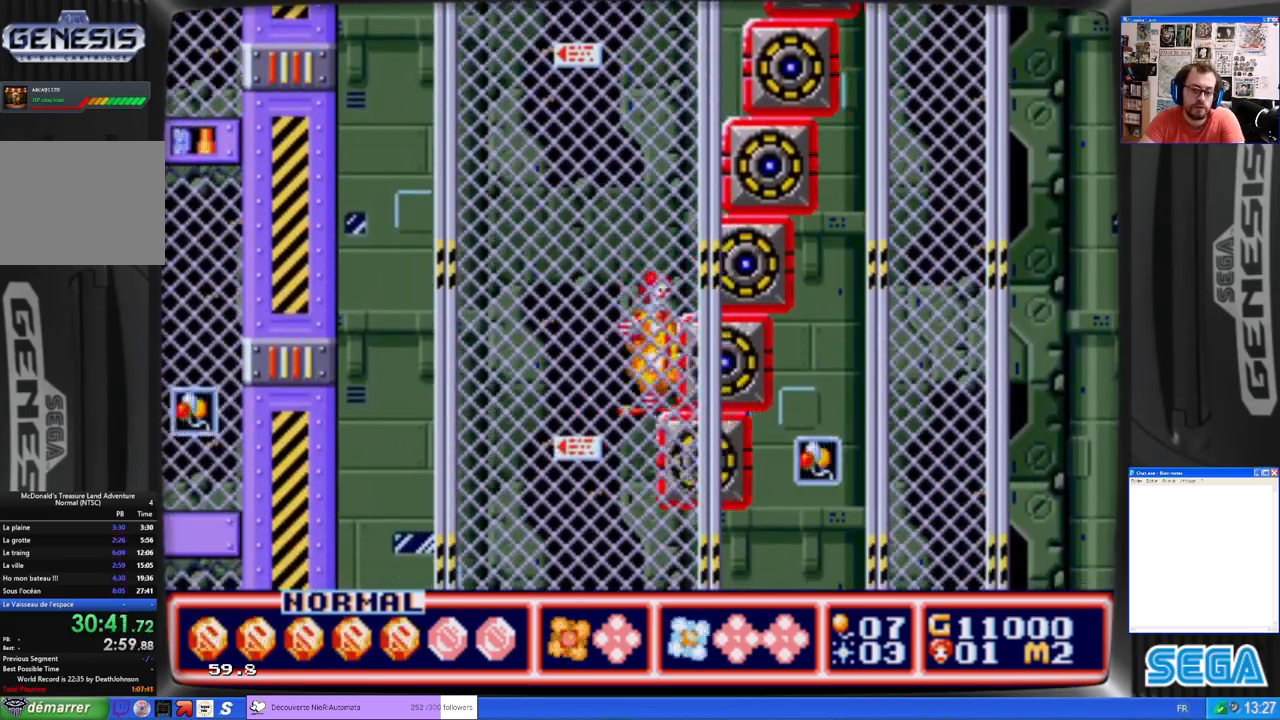
{"buttons": ["B", "DPAD_LEFT"], "left_stick": "center", "events": [[67, "B", "down"], [67, "DPAD_LEFT", "down"]]}
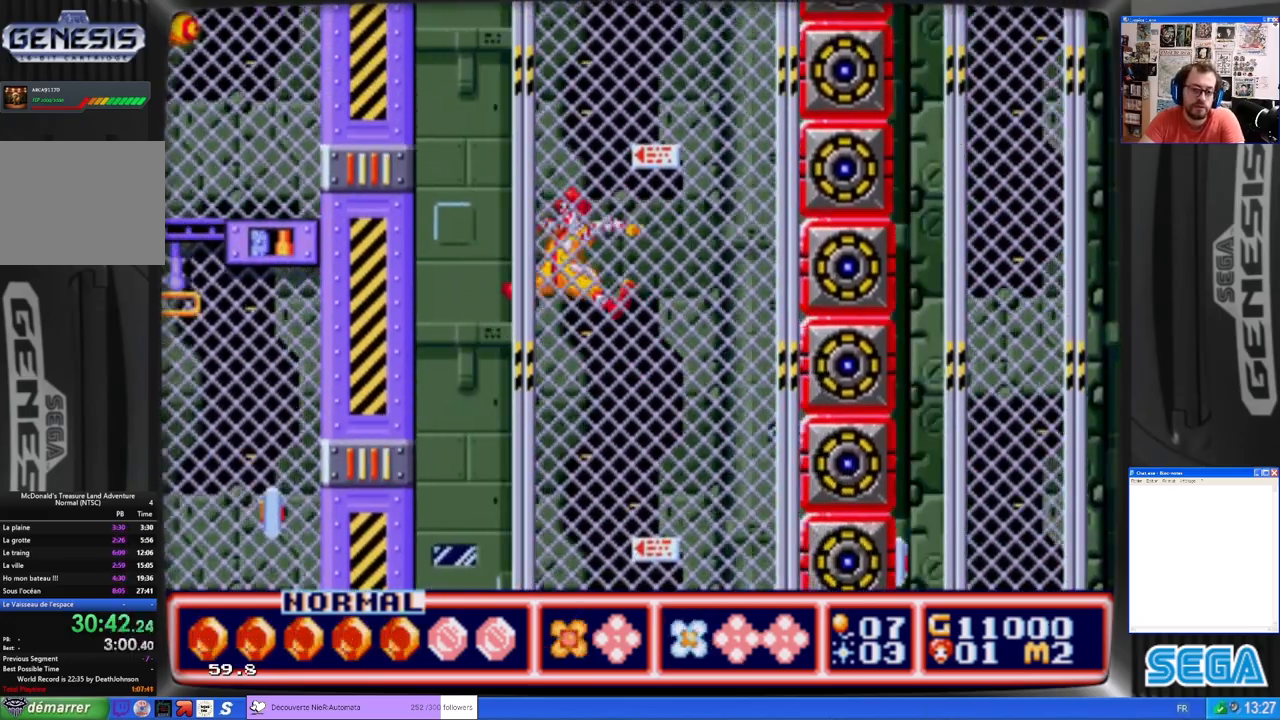
{"buttons": [], "left_stick": "center", "events": [[333, "B", "up"], [400, "DPAD_LEFT", "up"]]}
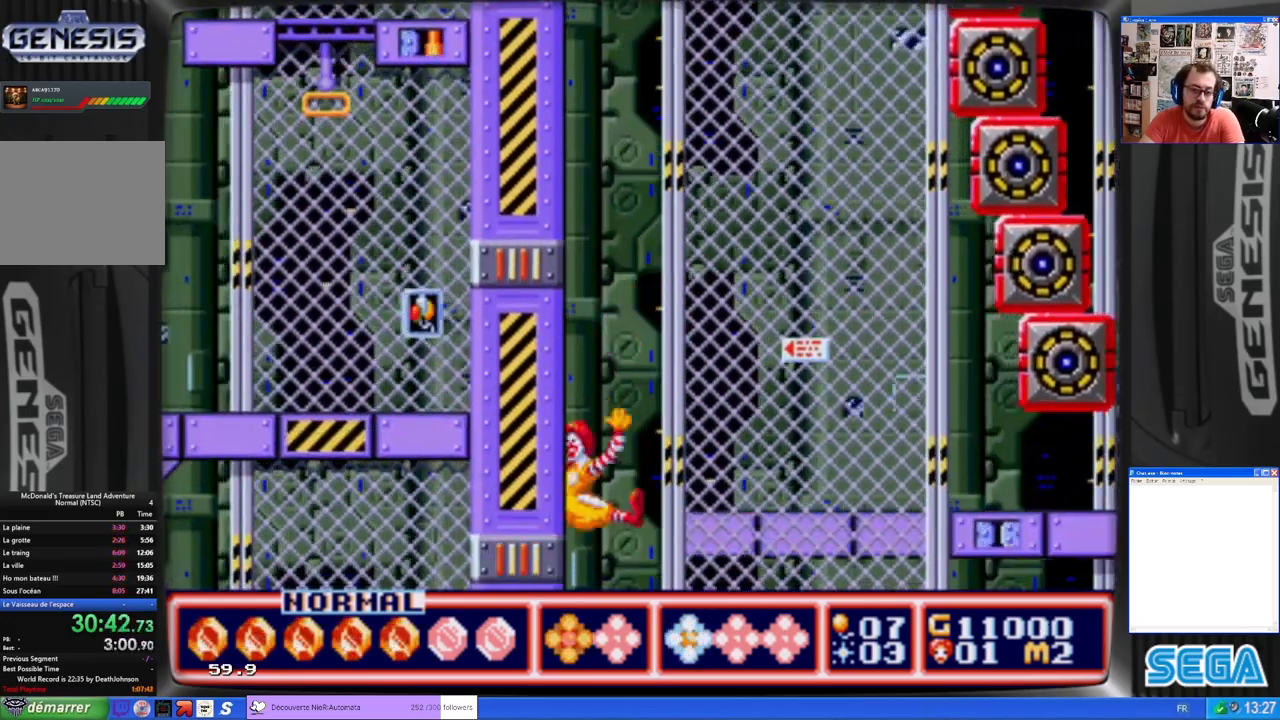
{"buttons": [], "left_stick": "center", "events": []}
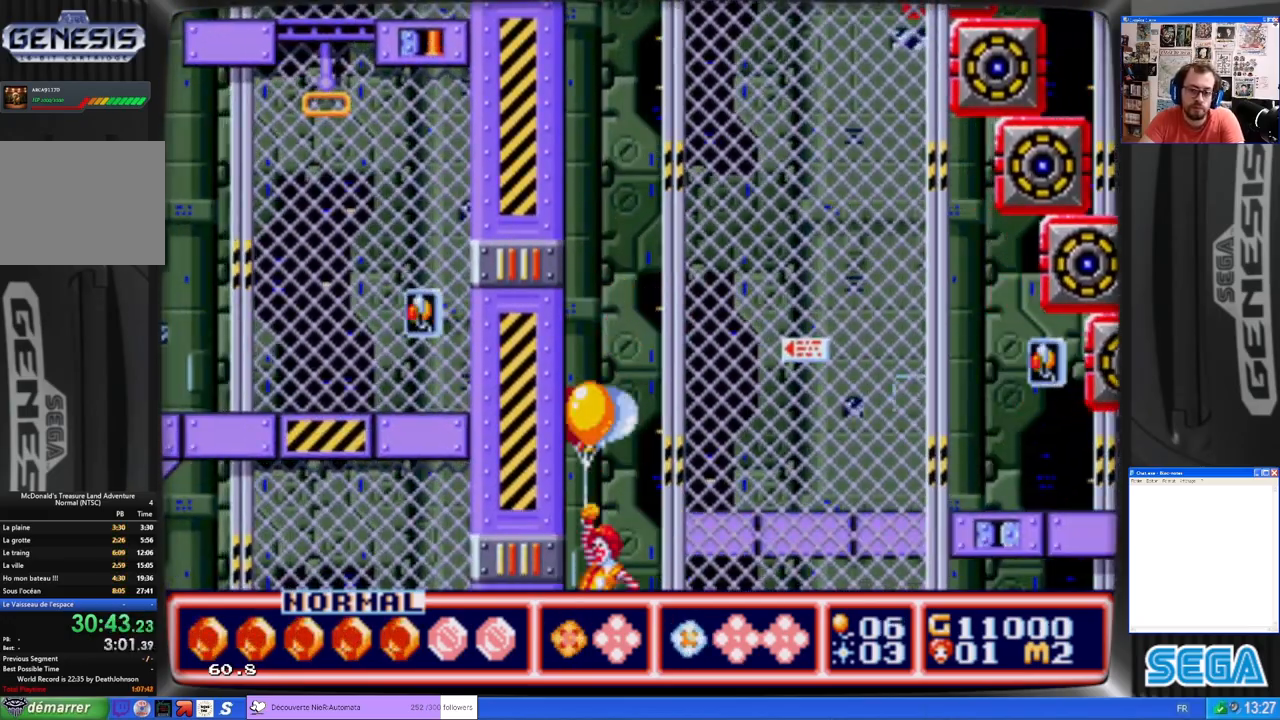
{"buttons": ["DPAD_UP"], "left_stick": "center", "events": [[33, "DPAD_UP", "down"], [67, "DPAD_LEFT", "down"], [133, "DPAD_LEFT", "up"]]}
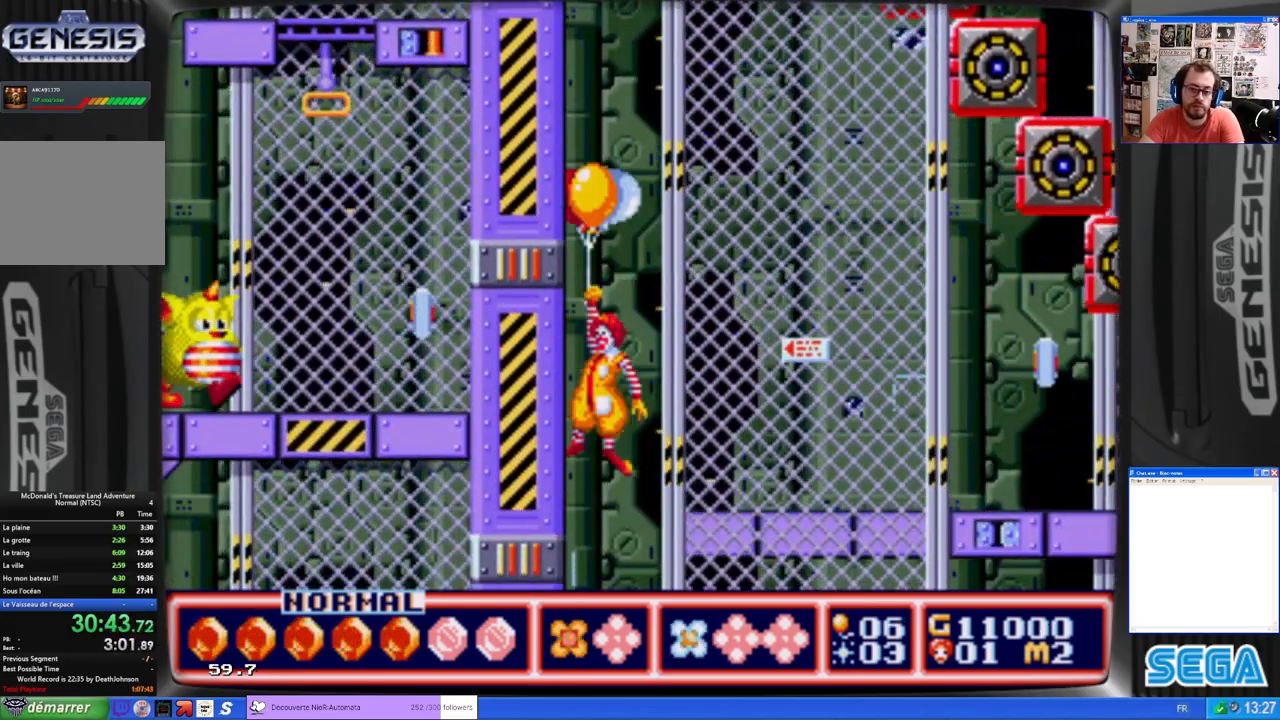
{"buttons": ["DPAD_UP"], "left_stick": "center", "events": []}
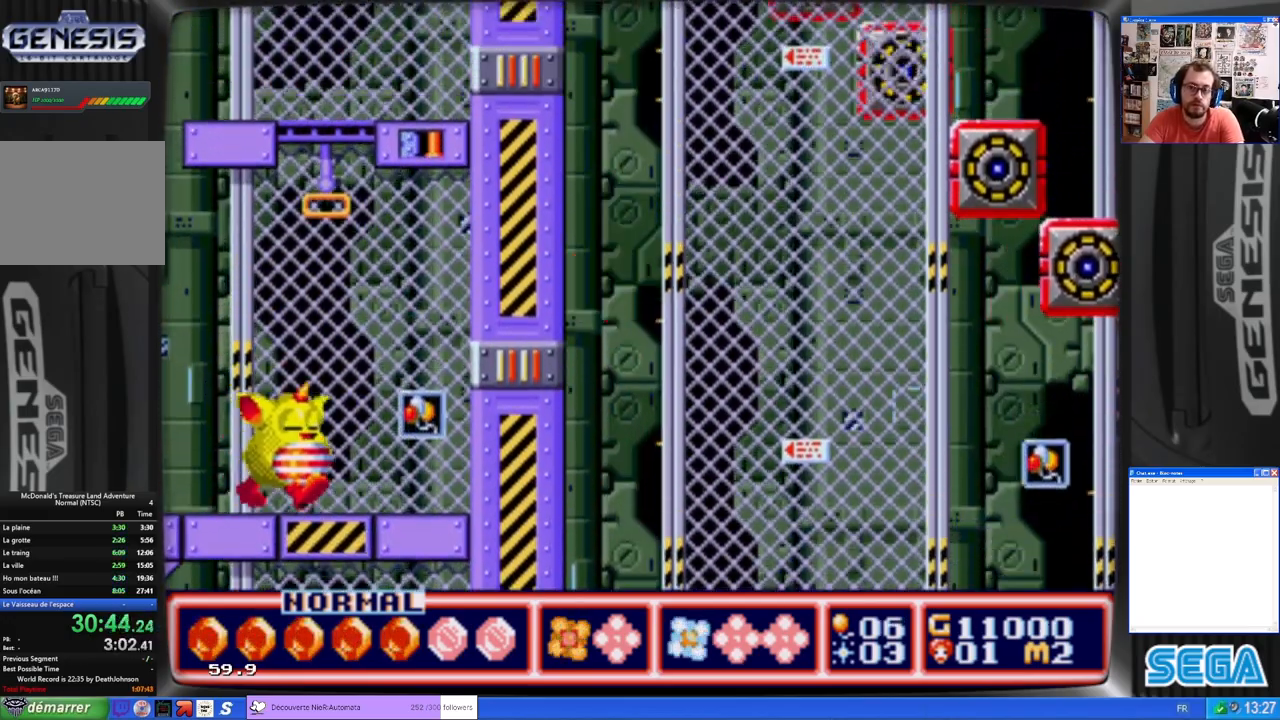
{"buttons": ["DPAD_UP"], "left_stick": "center", "events": []}
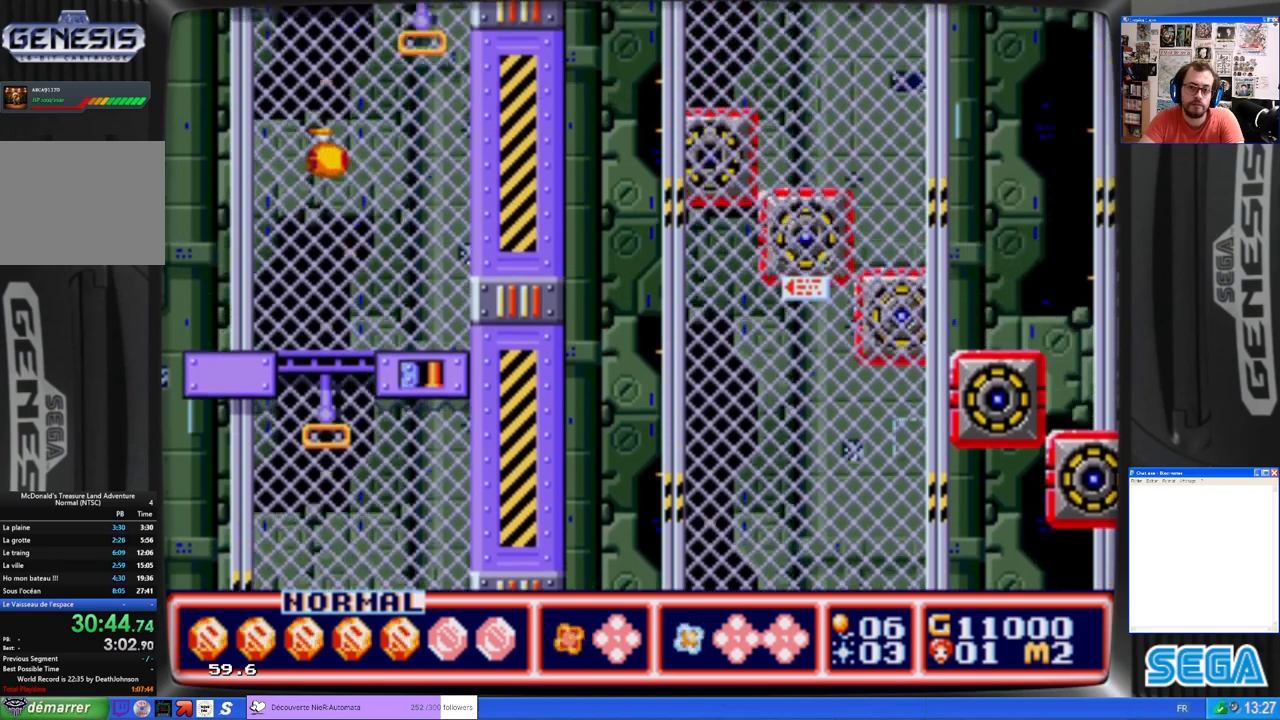
{"buttons": [], "left_stick": "center", "events": [[33, "DPAD_UP", "up"]]}
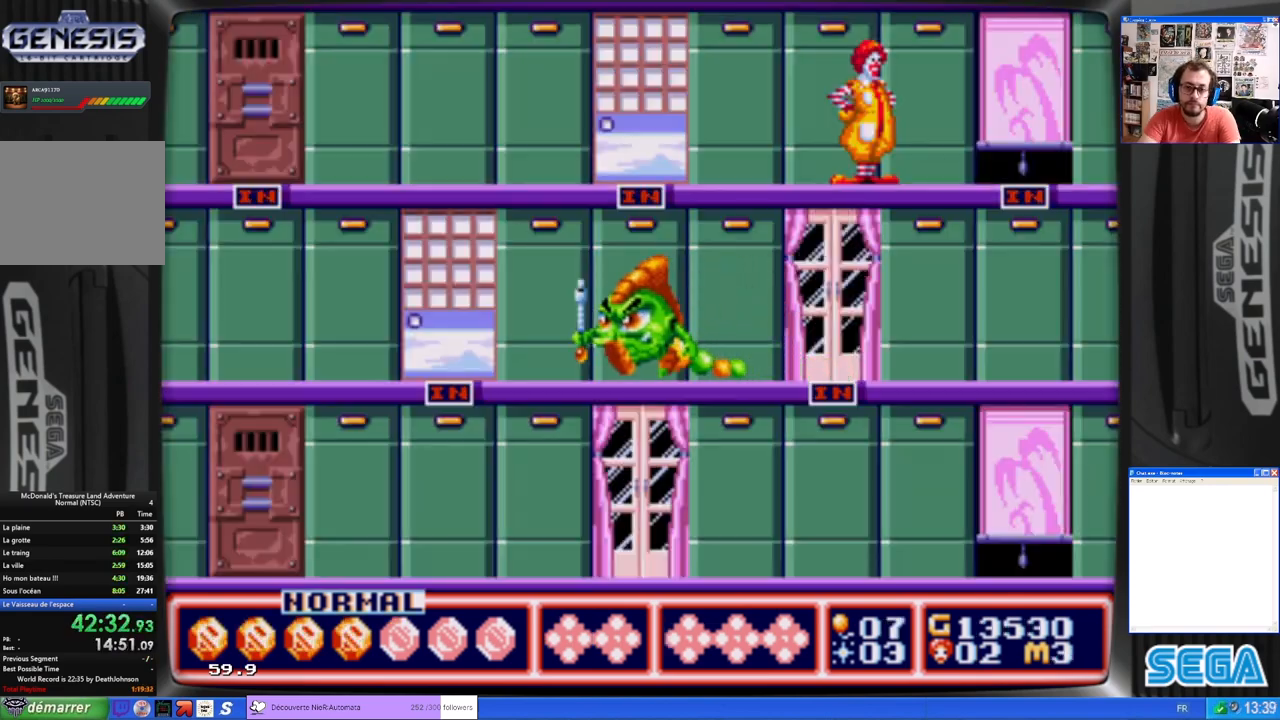
{"buttons": [], "left_stick": "center", "events": []}
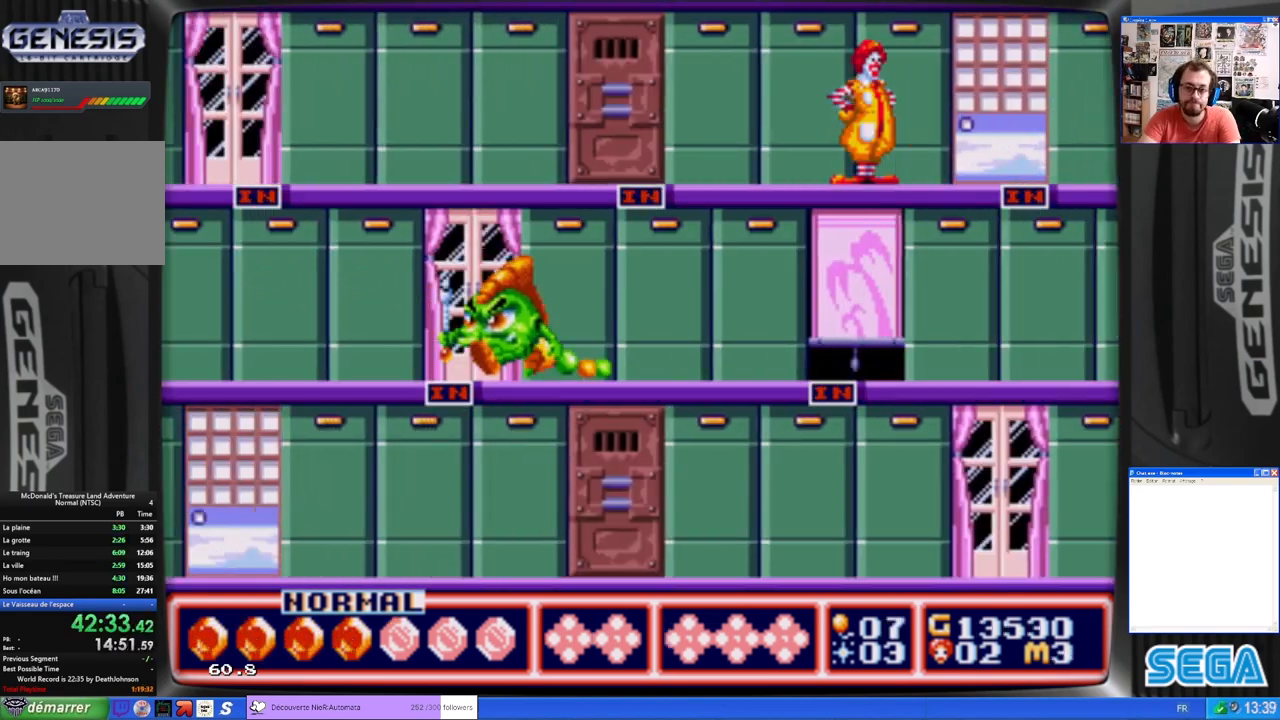
{"buttons": ["DPAD_LEFT"], "left_stick": "center", "events": [[100, "DPAD_LEFT", "down"]]}
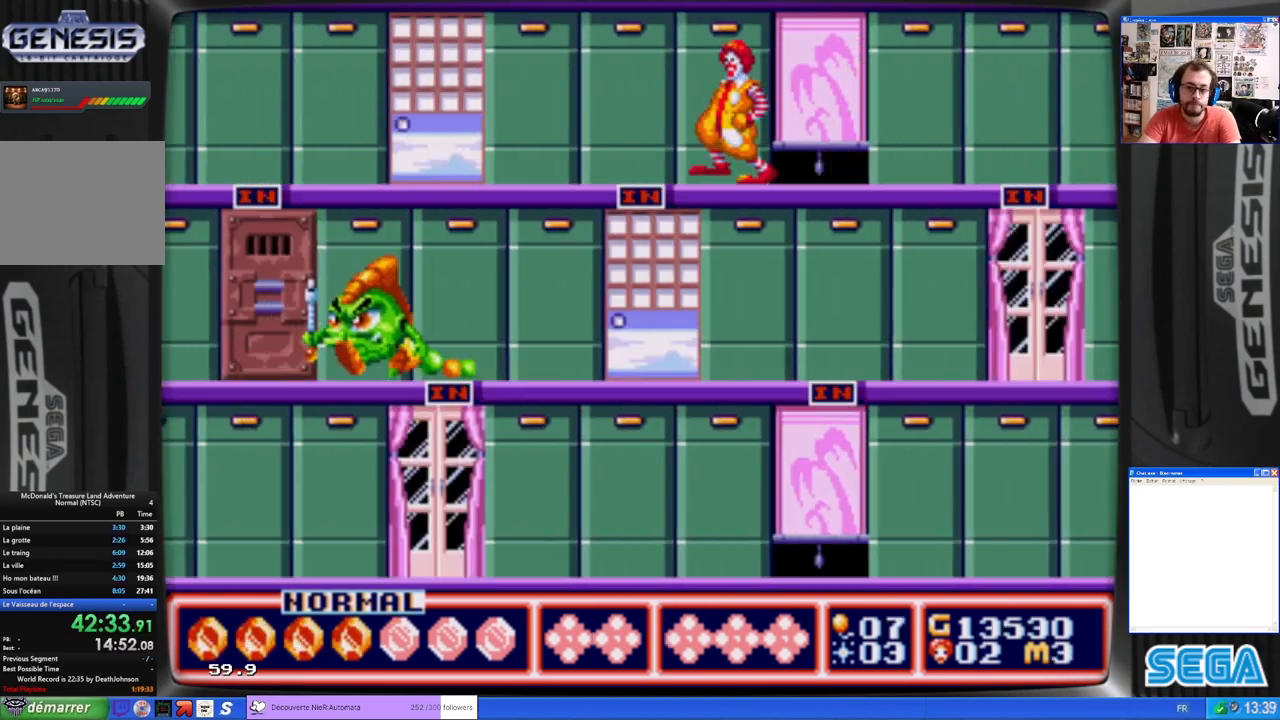
{"buttons": [], "left_stick": "center", "events": [[400, "DPAD_LEFT", "up"]]}
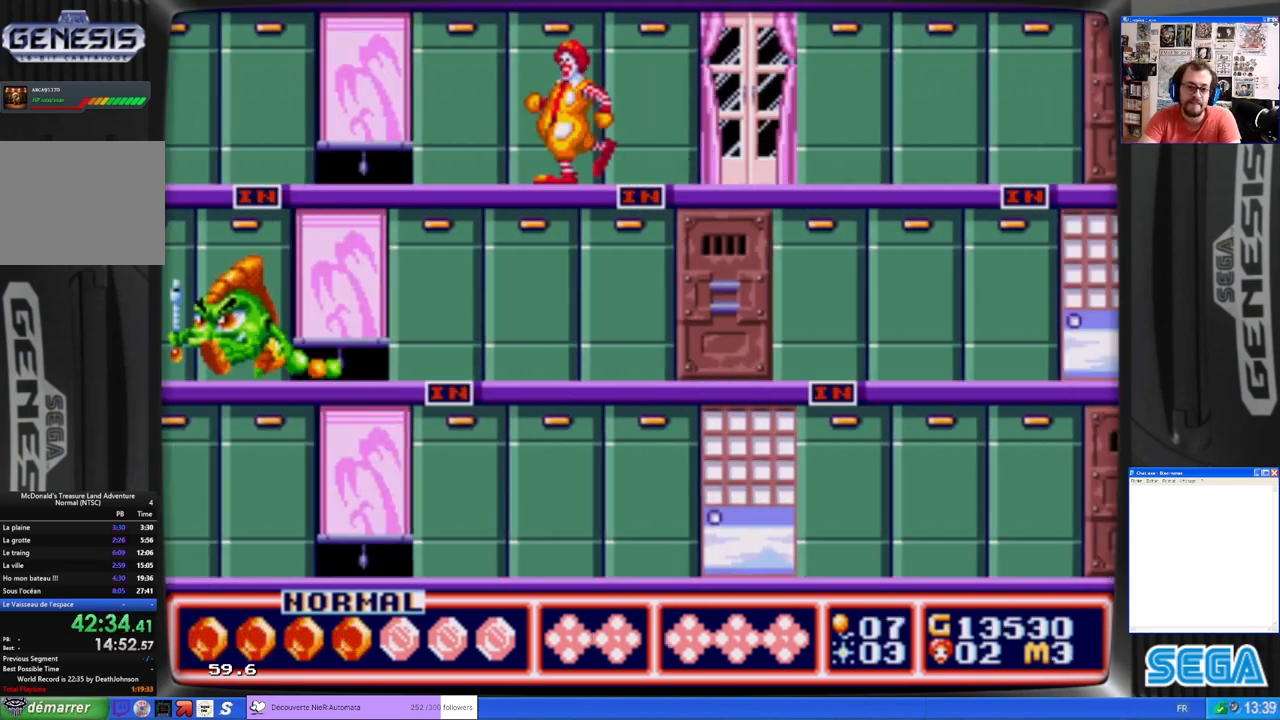
{"buttons": [], "left_stick": "center", "events": []}
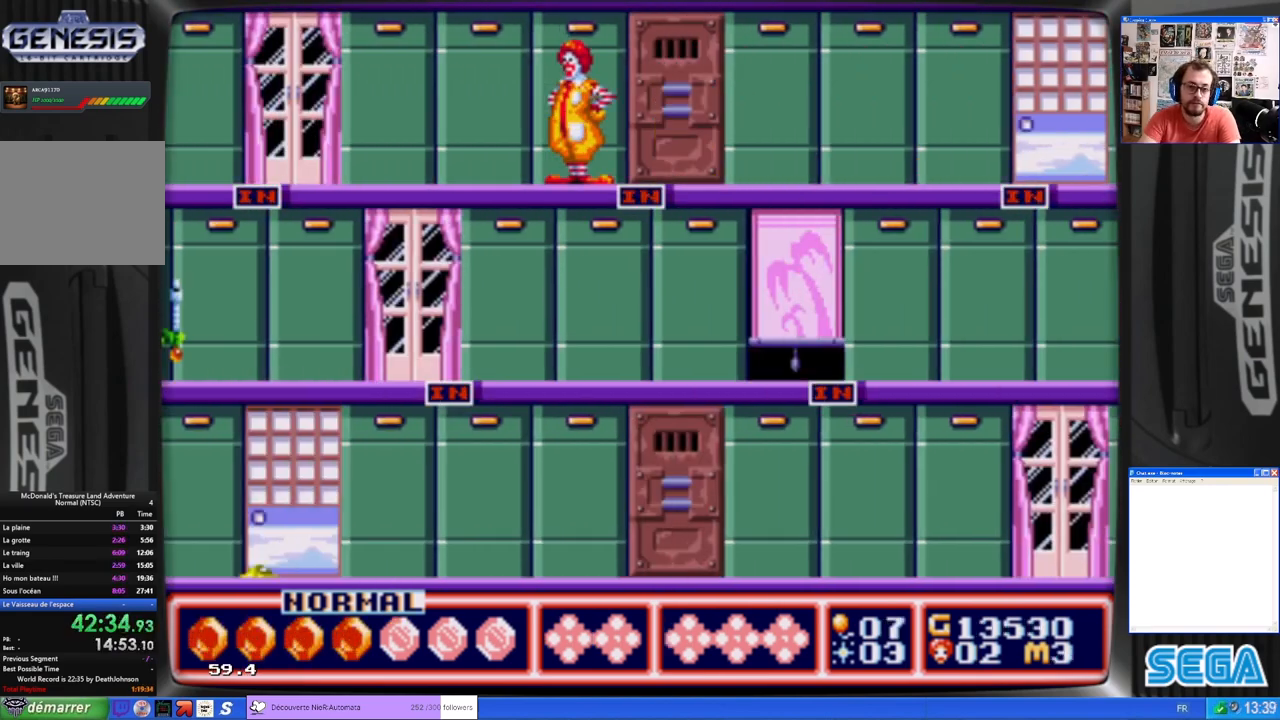
{"buttons": [], "left_stick": "center", "events": []}
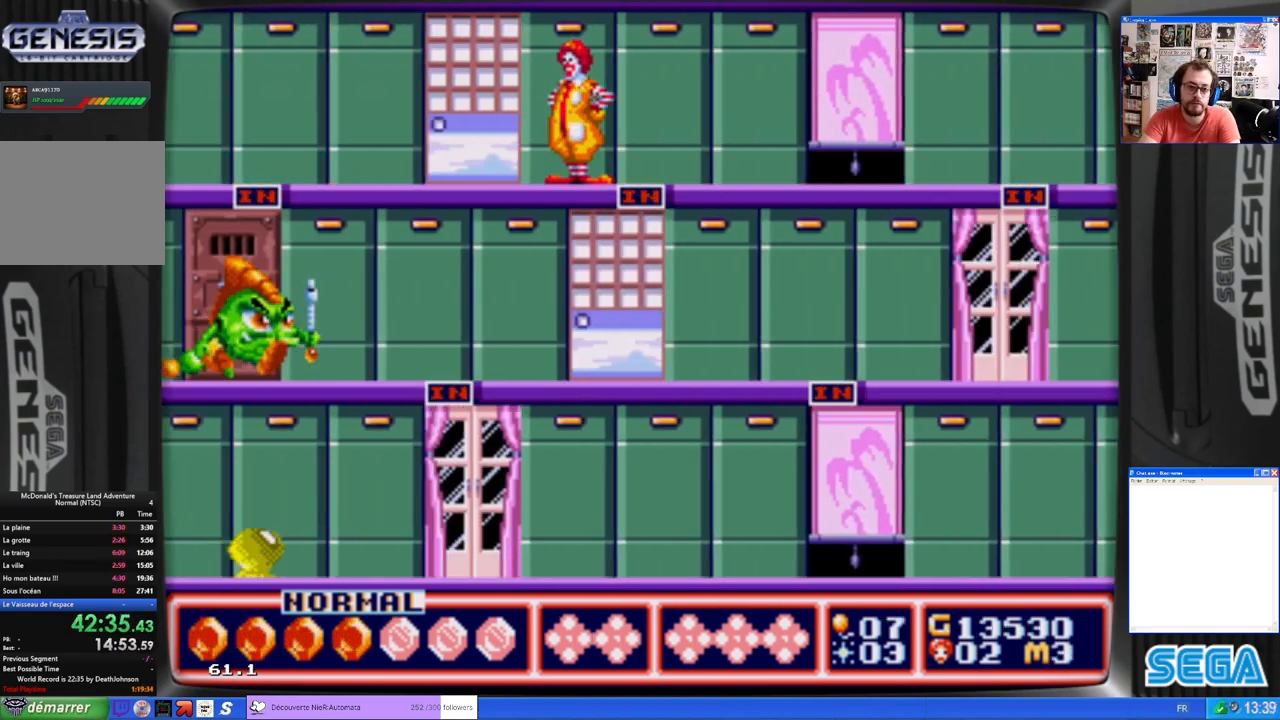
{"buttons": [], "left_stick": "center", "events": []}
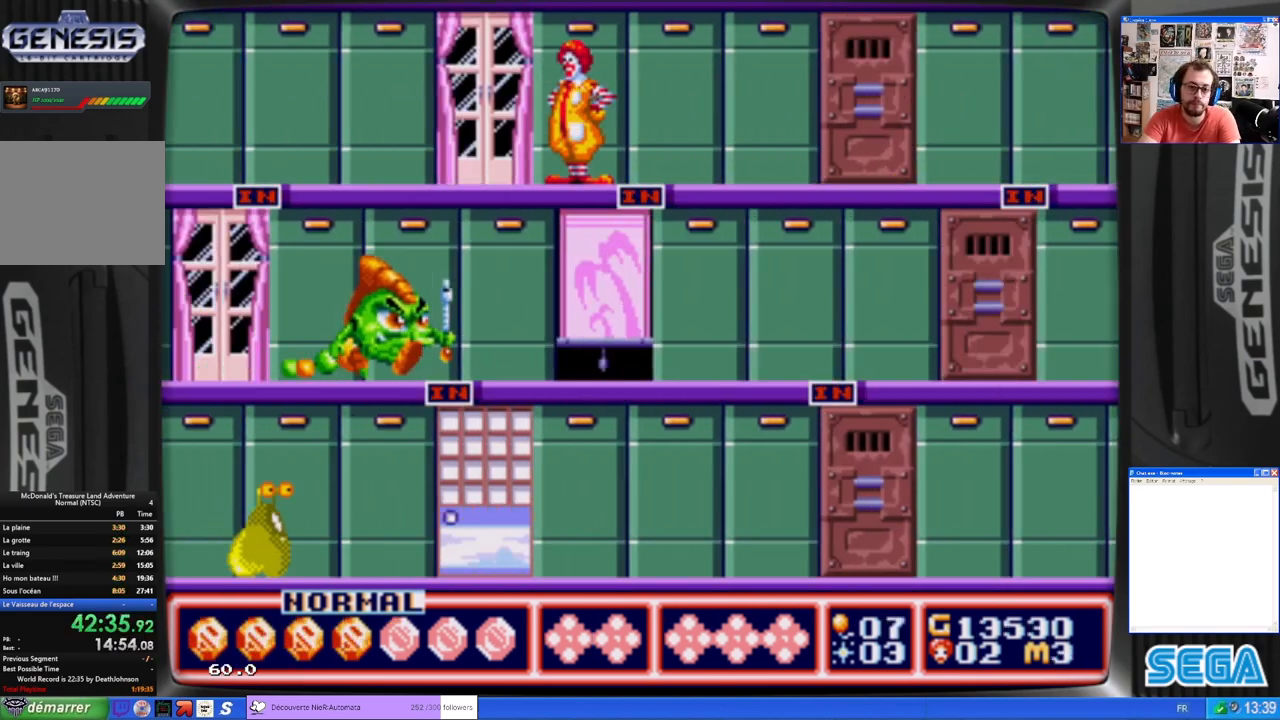
{"buttons": [], "left_stick": "center", "events": []}
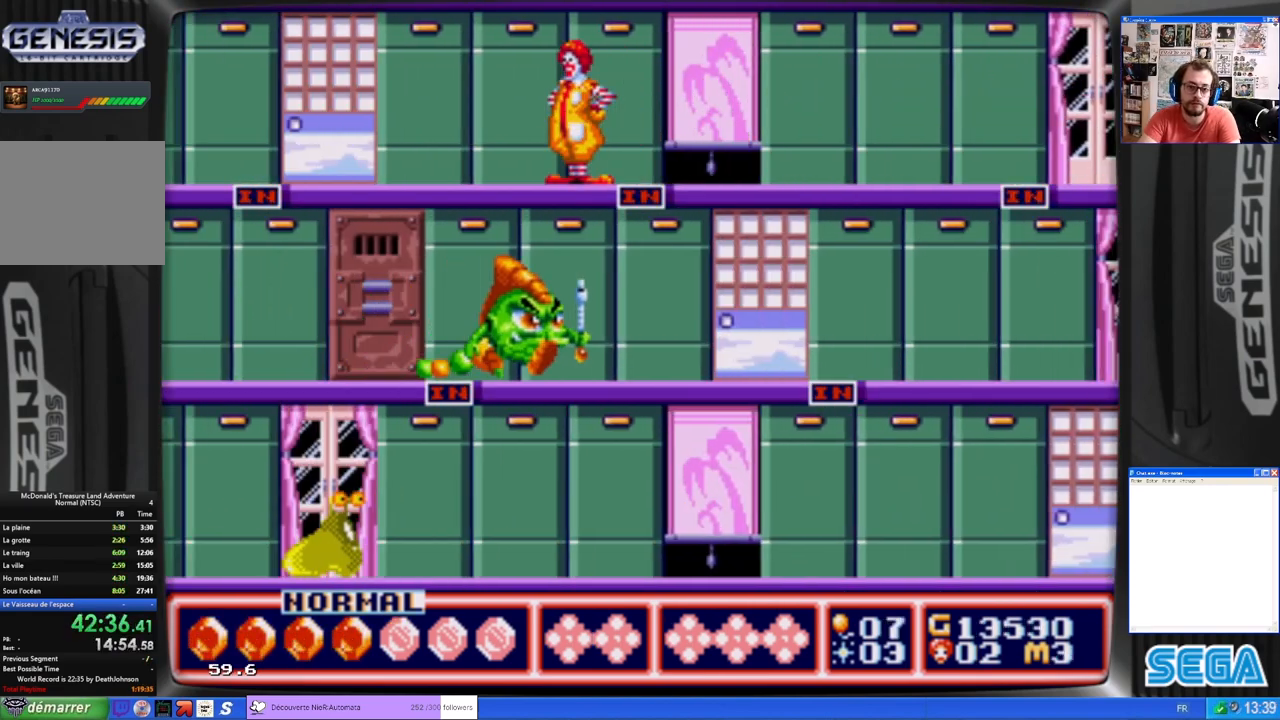
{"buttons": ["DPAD_RIGHT"], "left_stick": "center", "events": [[167, "DPAD_RIGHT", "down"]]}
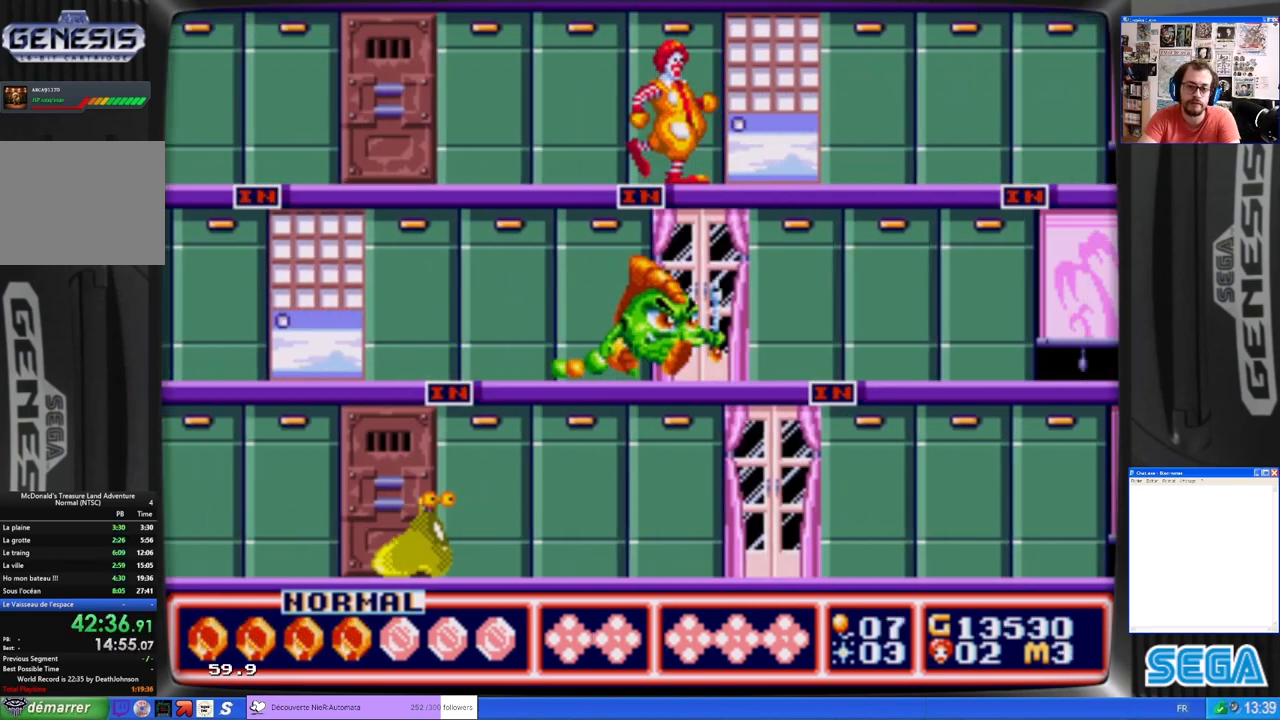
{"buttons": [], "left_stick": "center", "events": [[333, "DPAD_RIGHT", "up"]]}
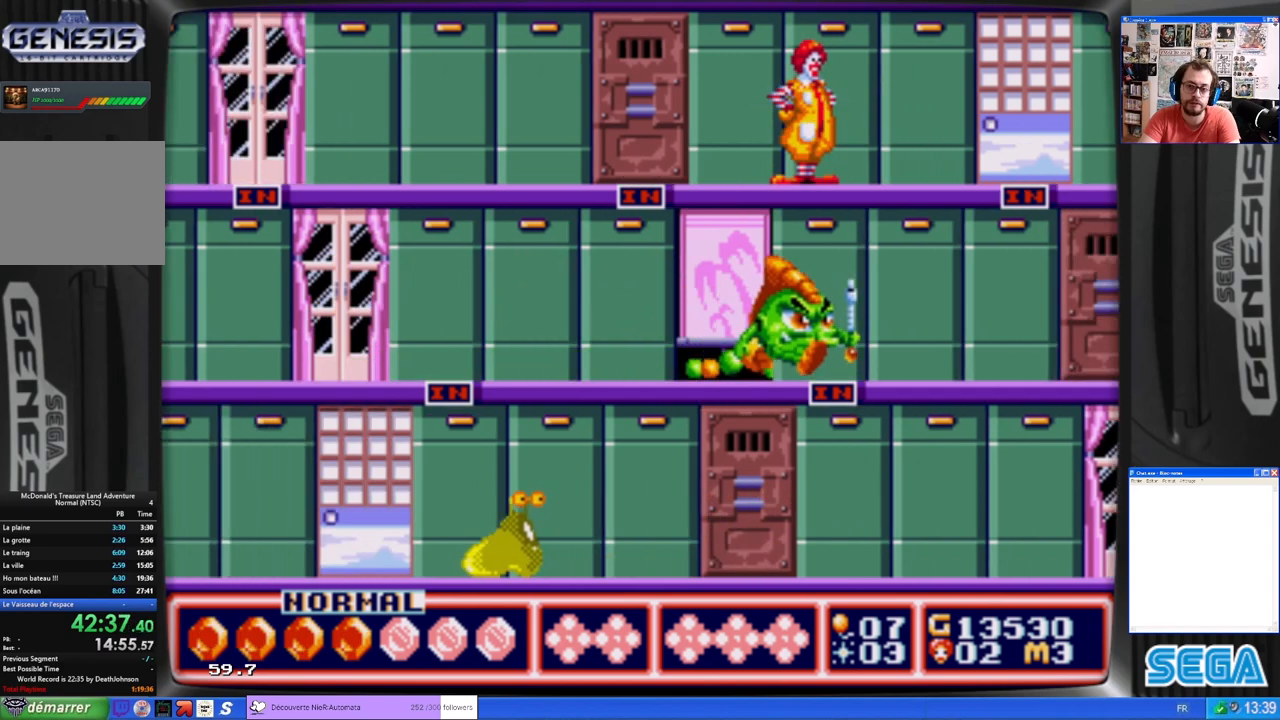
{"buttons": ["DPAD_RIGHT"], "left_stick": "center", "events": [[500, "DPAD_RIGHT", "down"]]}
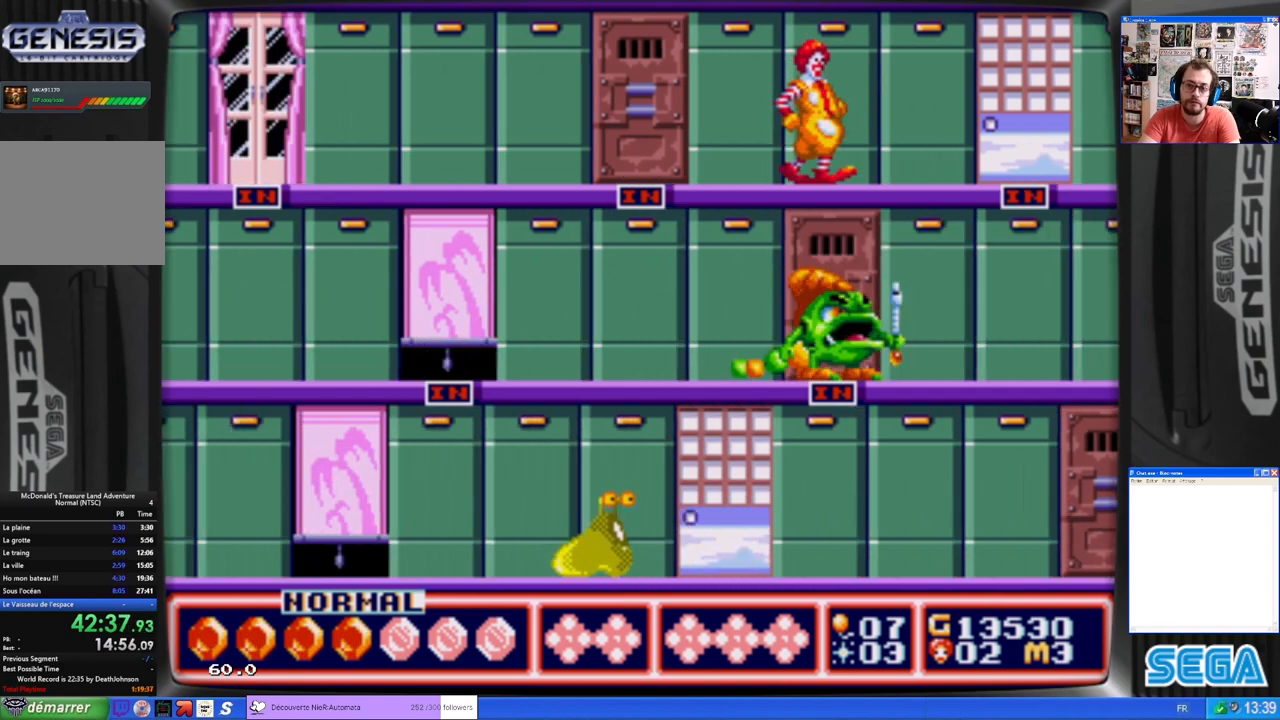
{"buttons": [], "left_stick": "center", "events": [[200, "DPAD_RIGHT", "up"]]}
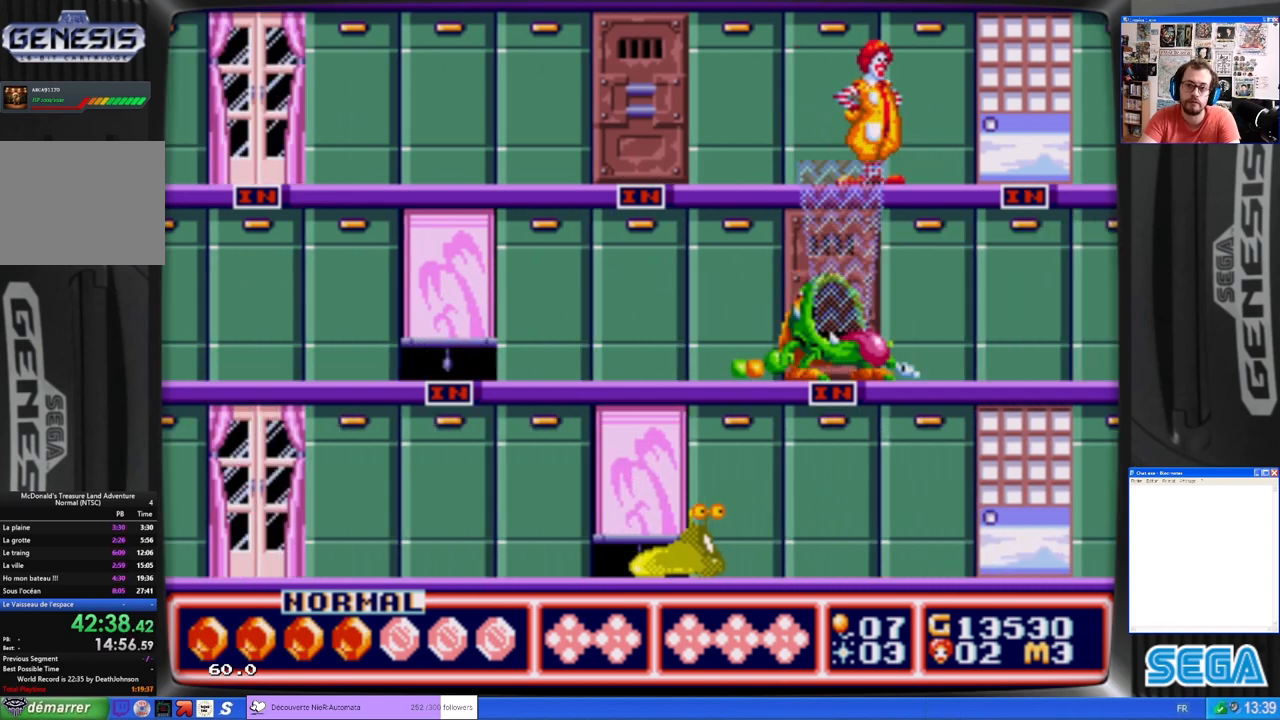
{"buttons": ["DPAD_LEFT"], "left_stick": "center", "events": [[500, "DPAD_LEFT", "down"]]}
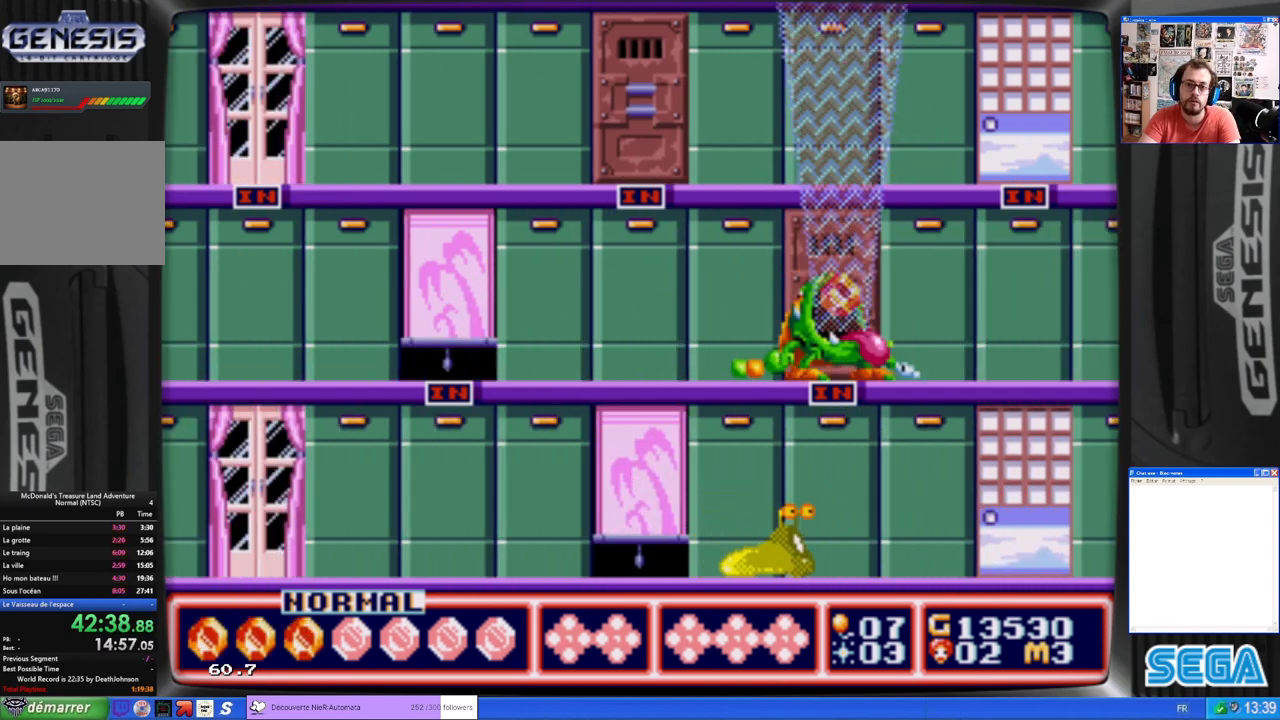
{"buttons": ["DPAD_LEFT"], "left_stick": "center", "events": []}
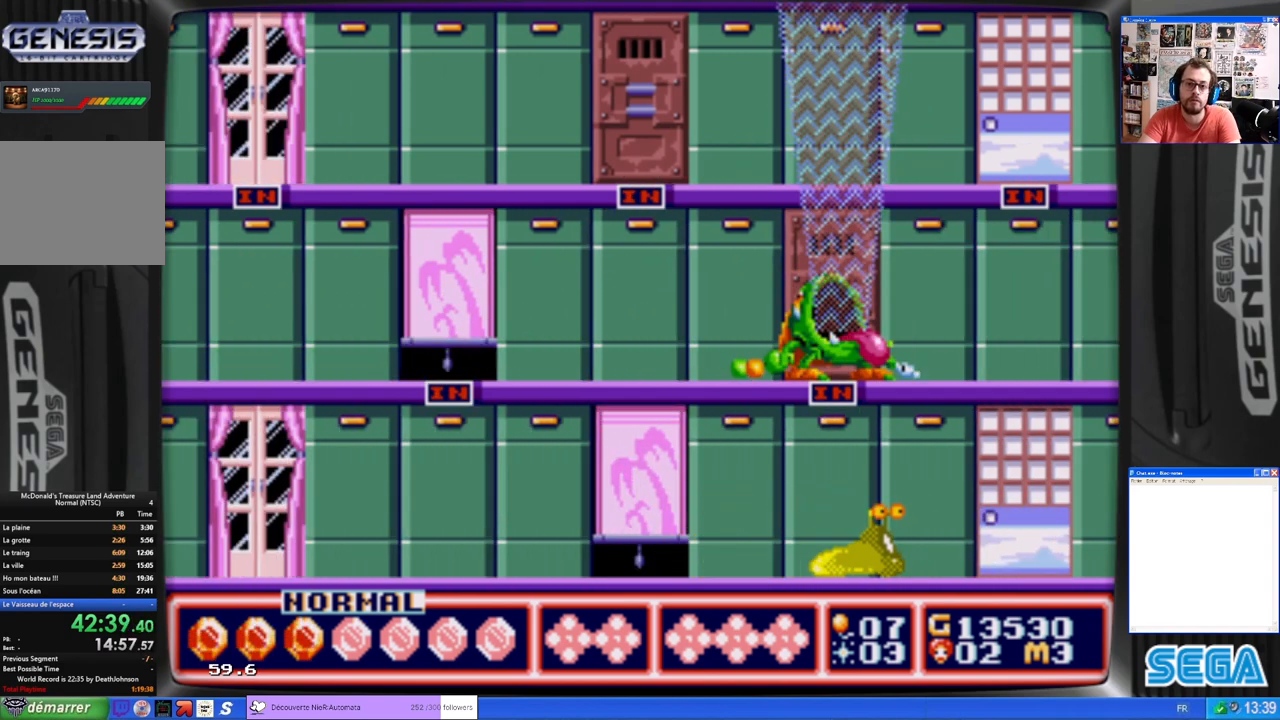
{"buttons": [], "left_stick": "center", "events": [[100, "DPAD_UP", "down"], [133, "DPAD_LEFT", "up"], [433, "DPAD_UP", "up"]]}
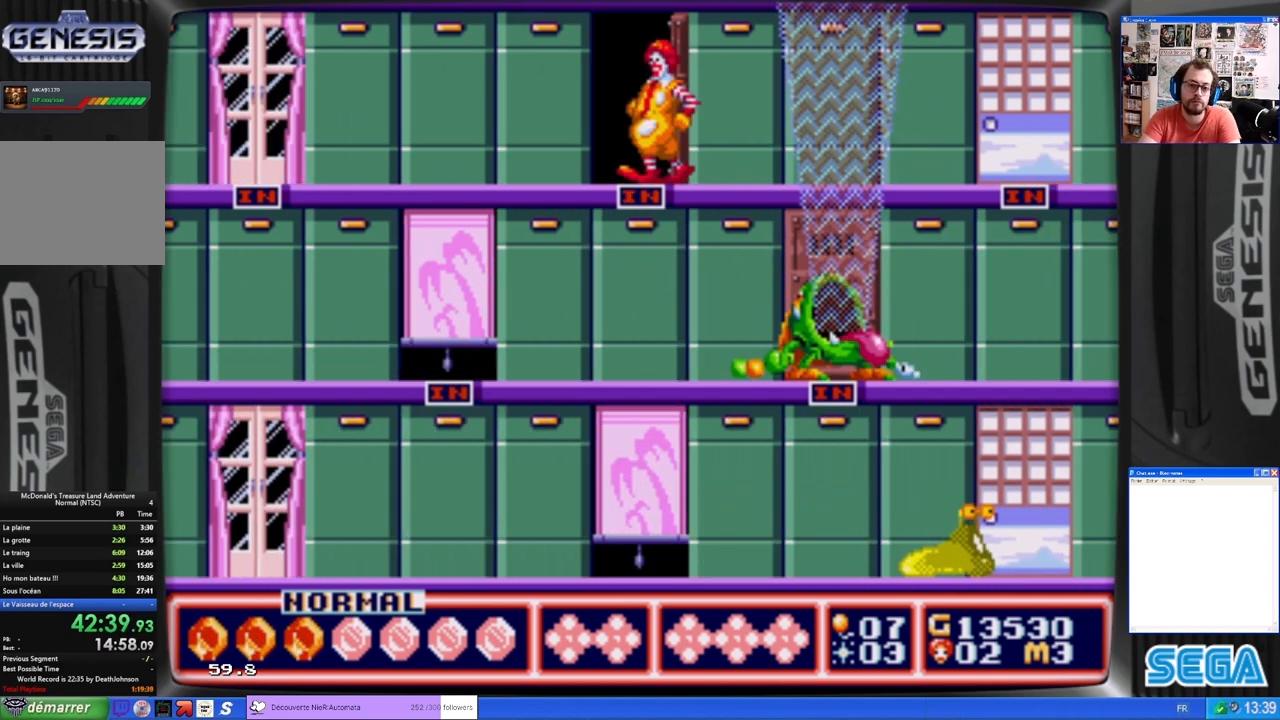
{"buttons": [], "left_stick": "center", "events": []}
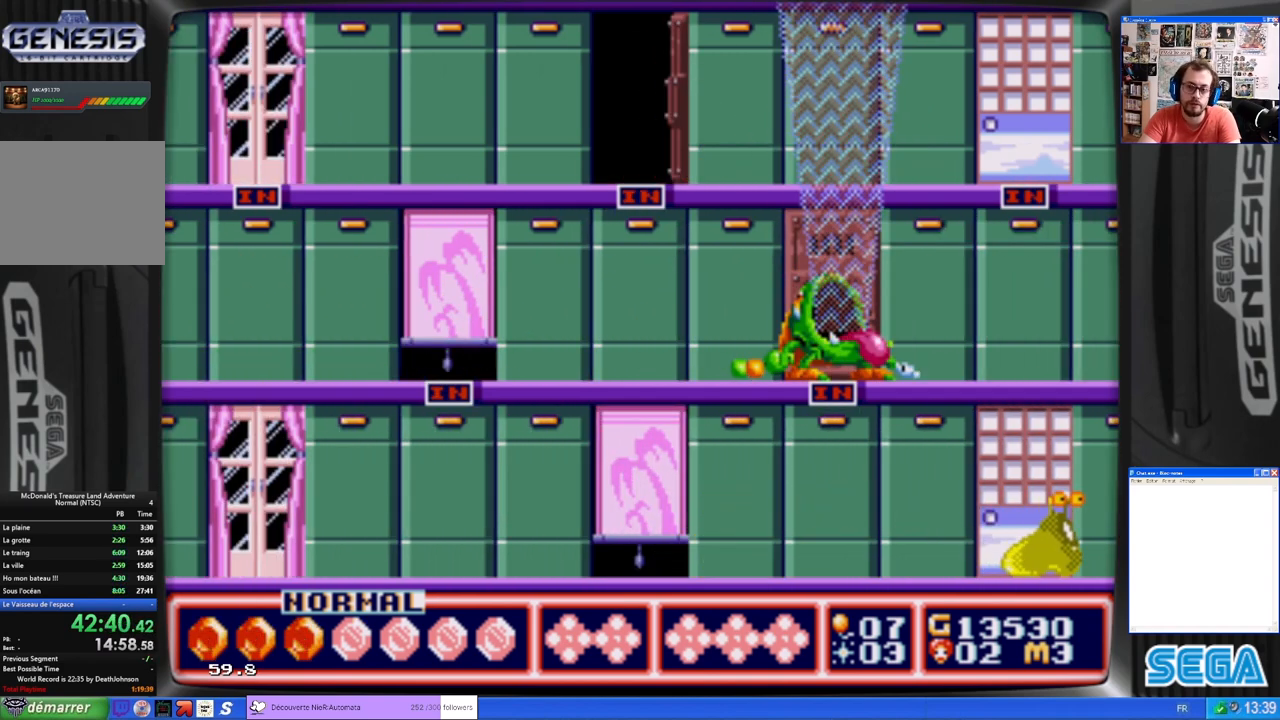
{"buttons": ["DPAD_LEFT"], "left_stick": "center", "events": [[33, "DPAD_LEFT", "down"]]}
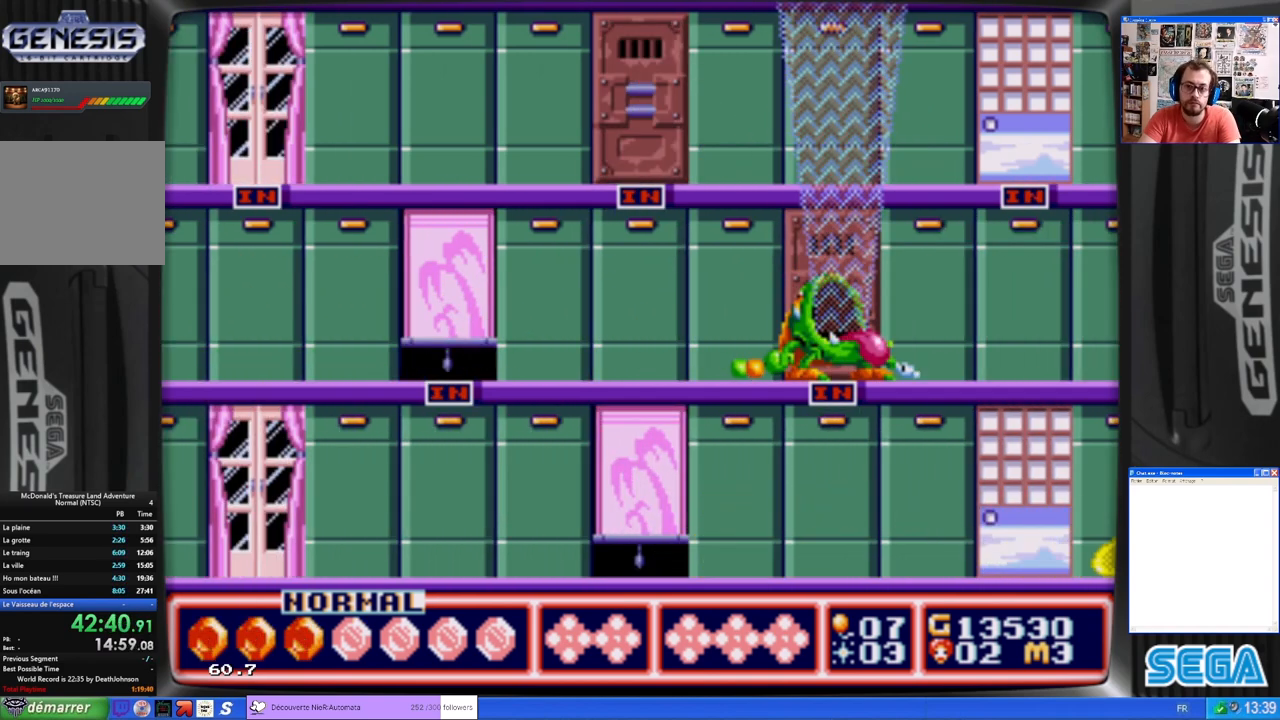
{"buttons": ["DPAD_LEFT"], "left_stick": "center", "events": []}
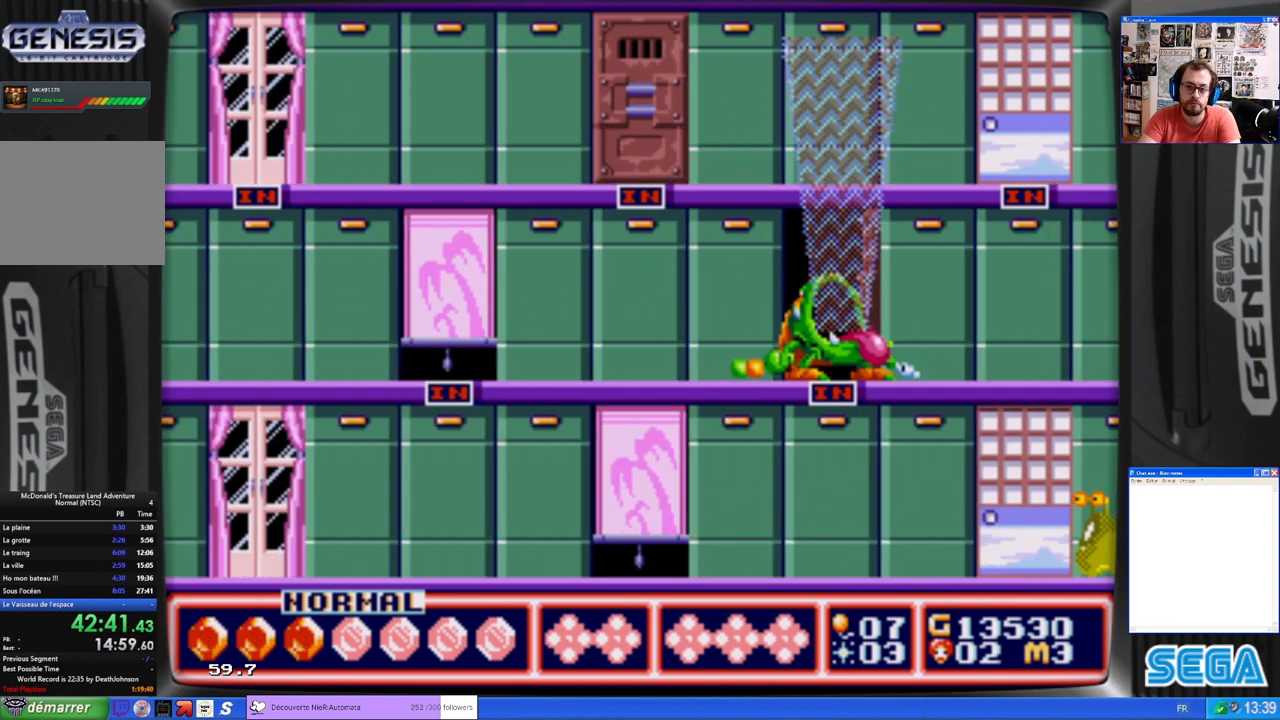
{"buttons": ["DPAD_LEFT"], "left_stick": "center", "events": []}
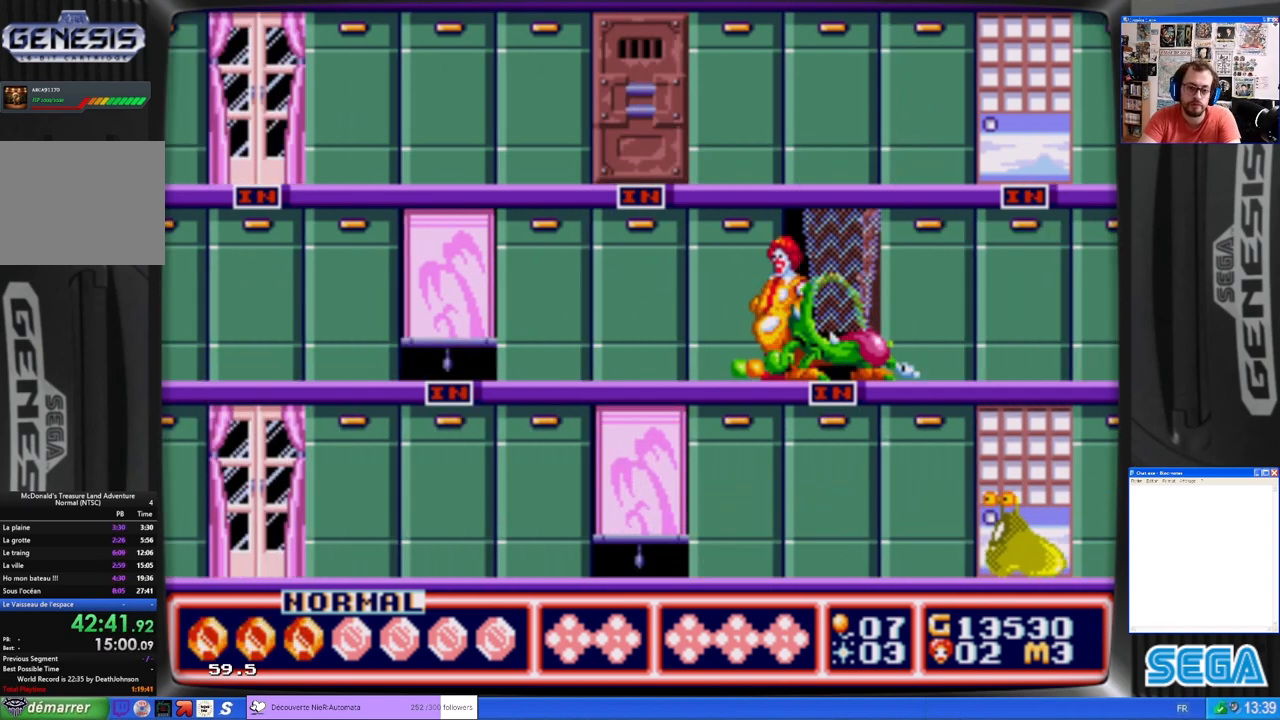
{"buttons": ["DPAD_LEFT"], "left_stick": "center", "events": []}
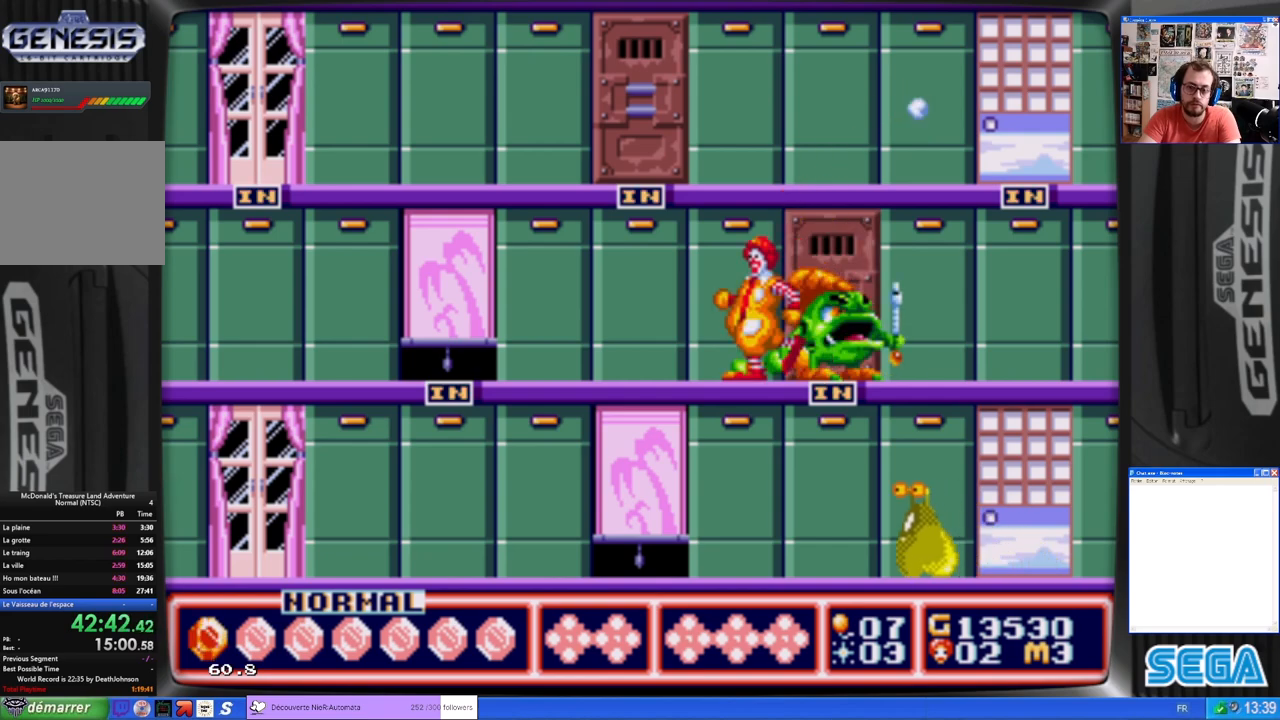
{"buttons": [], "left_stick": "center", "events": [[233, "DPAD_LEFT", "up"], [233, "DPAD_UP", "down"], [267, "DPAD_RIGHT", "down"], [267, "DPAD_UP", "up"], [400, "A", "down"], [500, "A", "up"], [500, "DPAD_RIGHT", "up"]]}
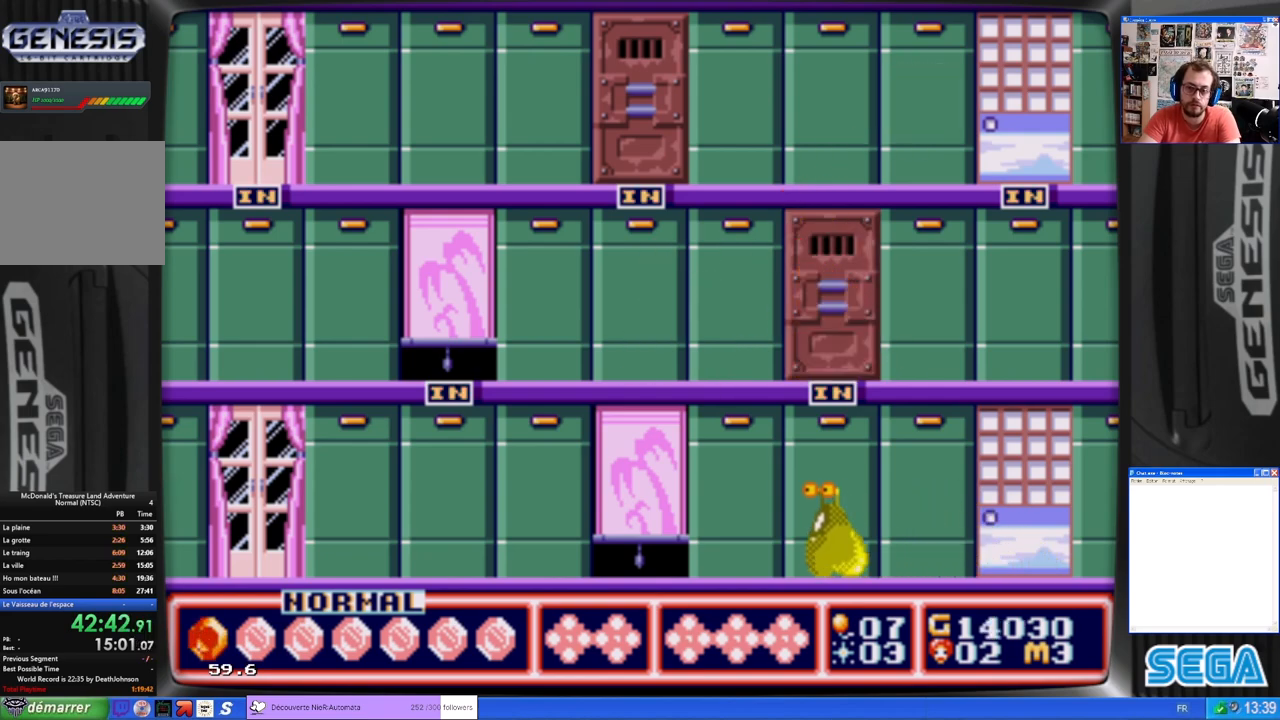
{"buttons": [], "left_stick": "center", "events": [[67, "A", "down"], [133, "A", "up"], [200, "A", "down"], [233, "A", "up"], [300, "A", "down"], [367, "A", "up"], [433, "A", "down"], [500, "A", "up"]]}